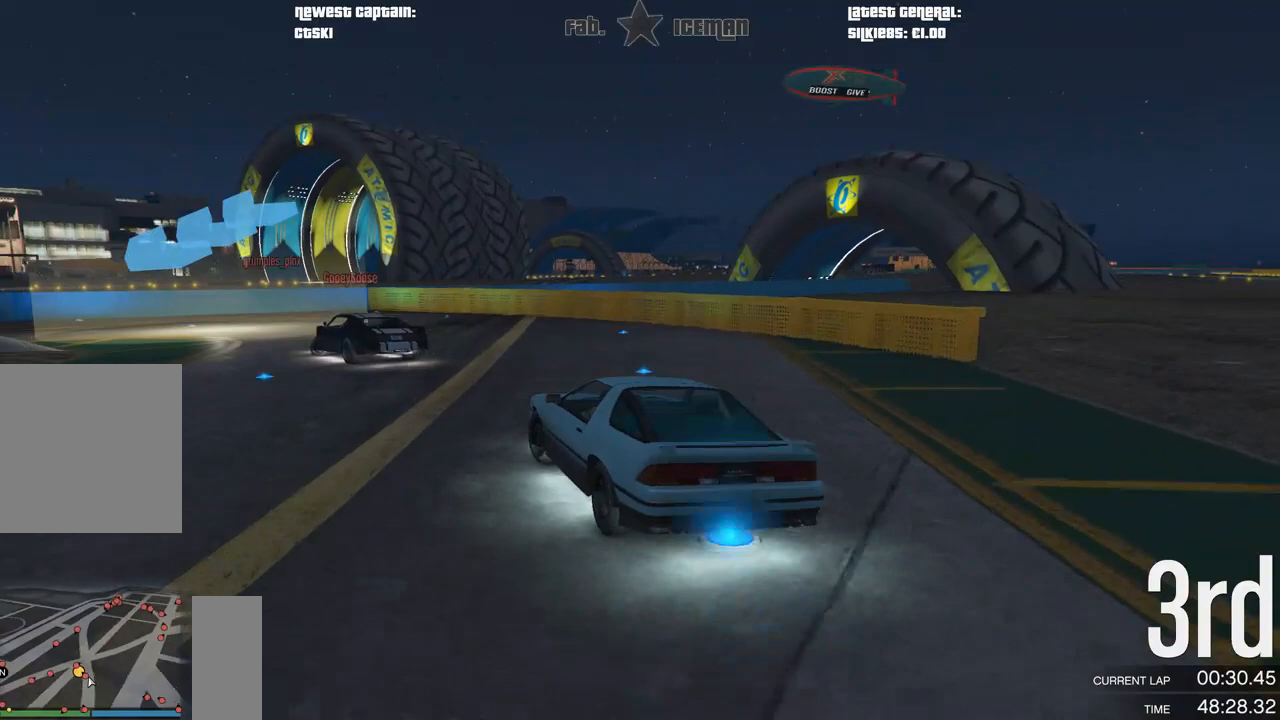
Gameplay with a controller (Xbox layout); each line is a JSON object with the inputs held at the frame after it. "events" lists button and stick changes between this image and that frame as [ms after this image, input, new state], when the widget could be followed in between.
{"buttons": [], "left_stick": "down-left", "right_stick": "center", "events": [[500, "R2", "up"]]}
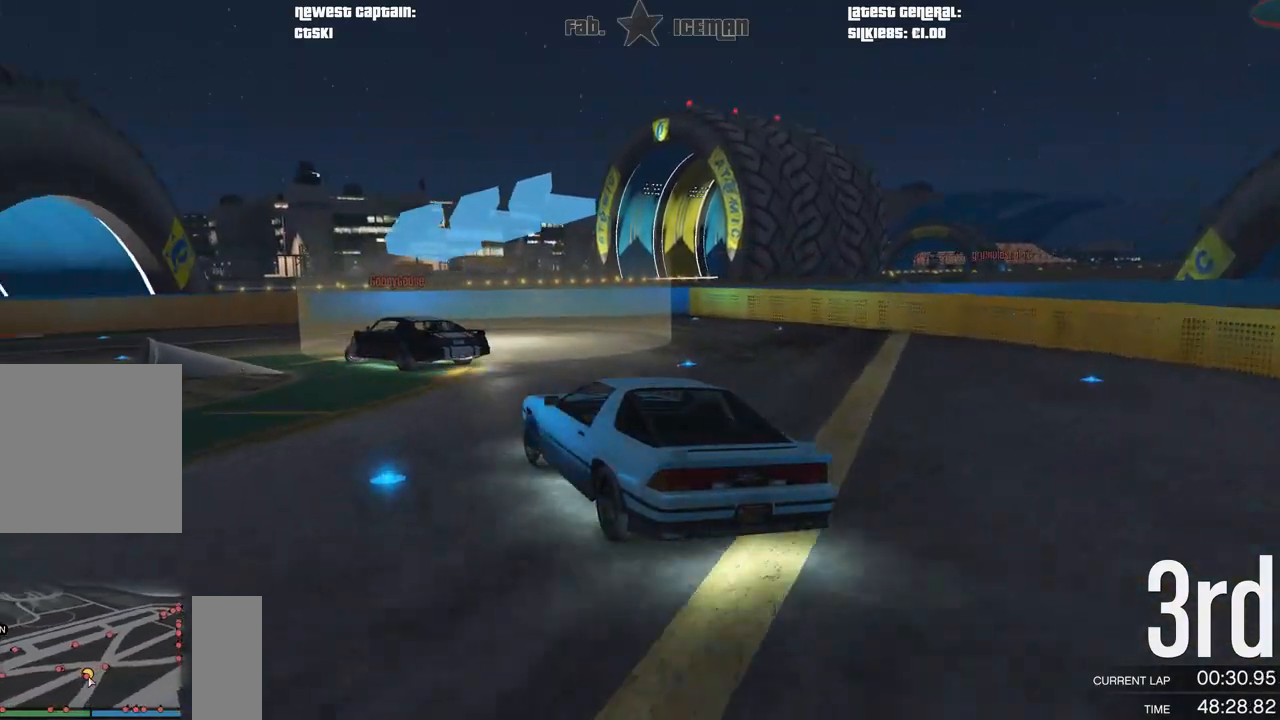
{"buttons": ["R2"], "left_stick": "down-left", "right_stick": "center", "events": [[188, "R2", "down"]]}
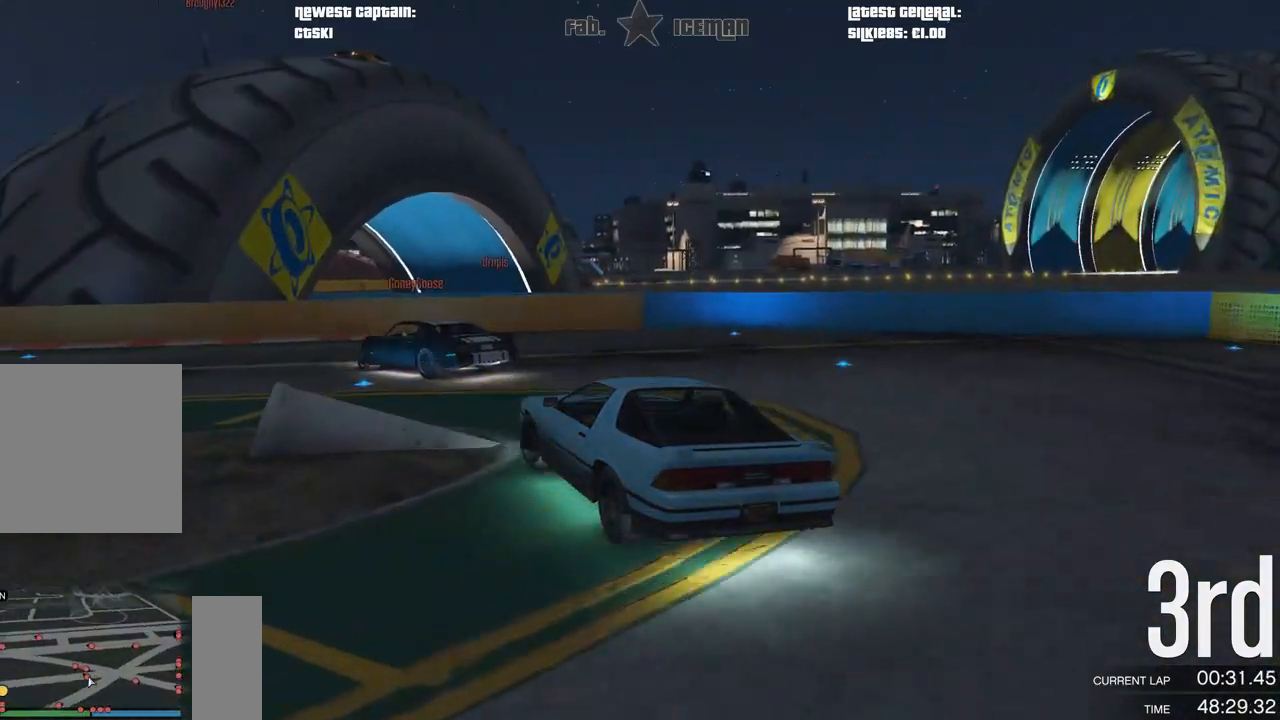
{"buttons": ["R2"], "left_stick": "down-left", "right_stick": "center", "events": []}
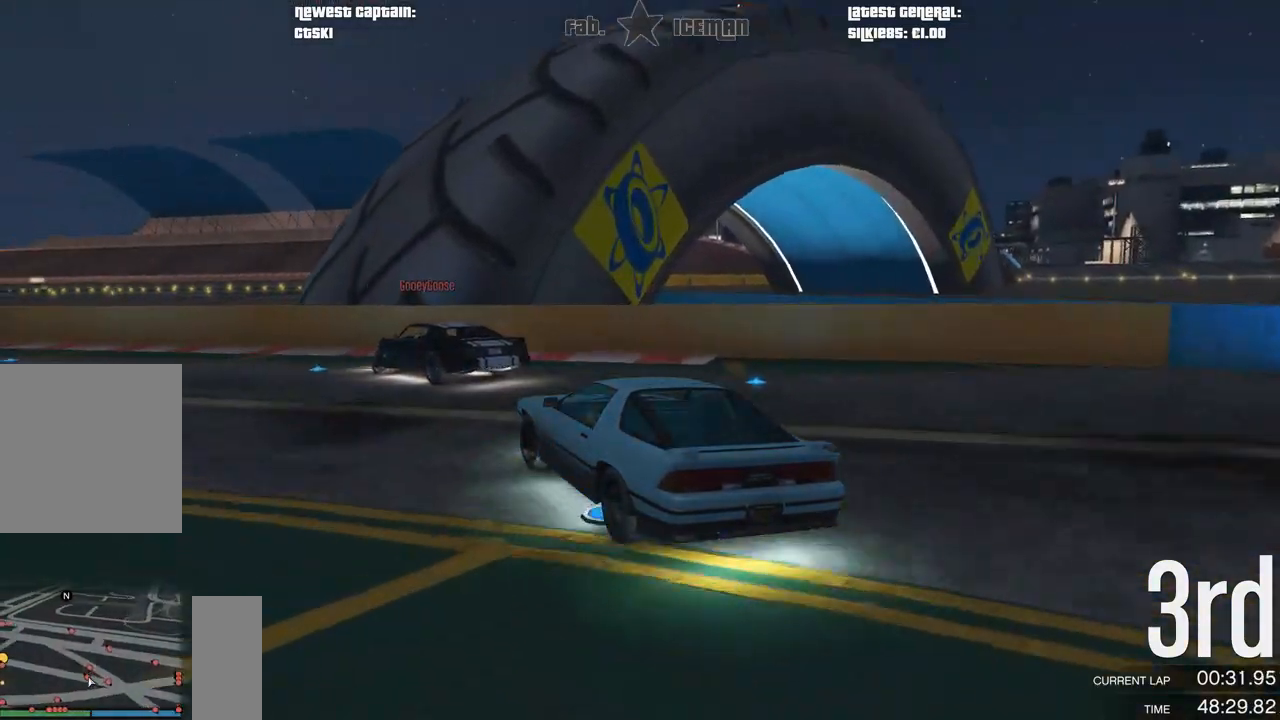
{"buttons": ["R2"], "left_stick": "down-left", "right_stick": "center", "events": []}
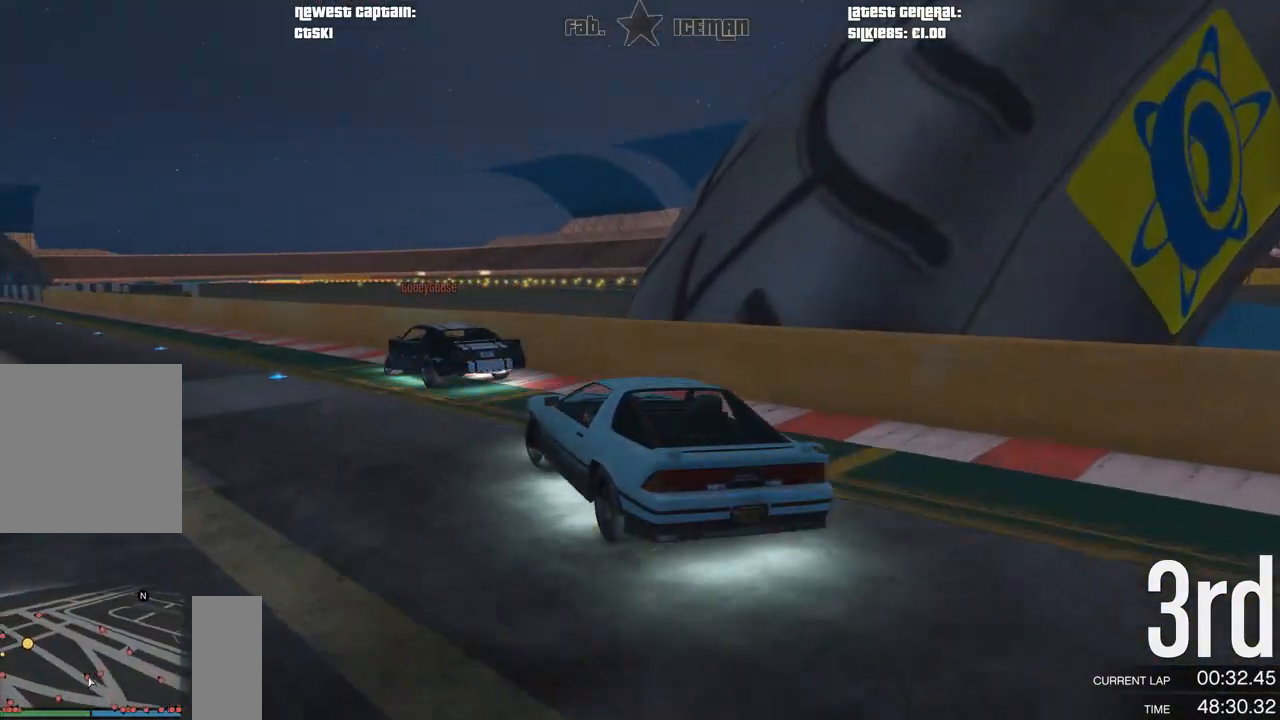
{"buttons": ["R2"], "left_stick": "center", "right_stick": "center", "events": [[312, "left_stick", "center"], [354, "A", "down"], [354, "R2", "up"], [438, "R2", "down"], [479, "A", "up"]]}
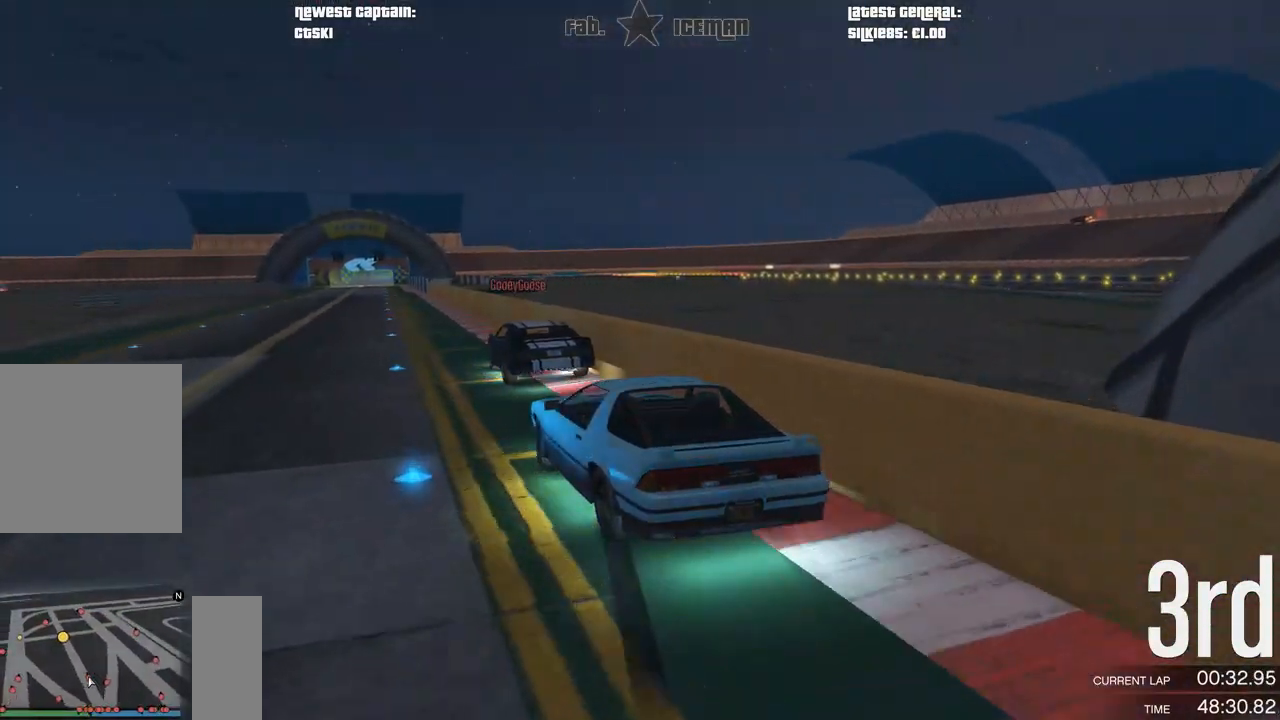
{"buttons": ["R2"], "left_stick": "center", "right_stick": "center", "events": [[208, "left_stick", "right"], [271, "left_stick", "center"]]}
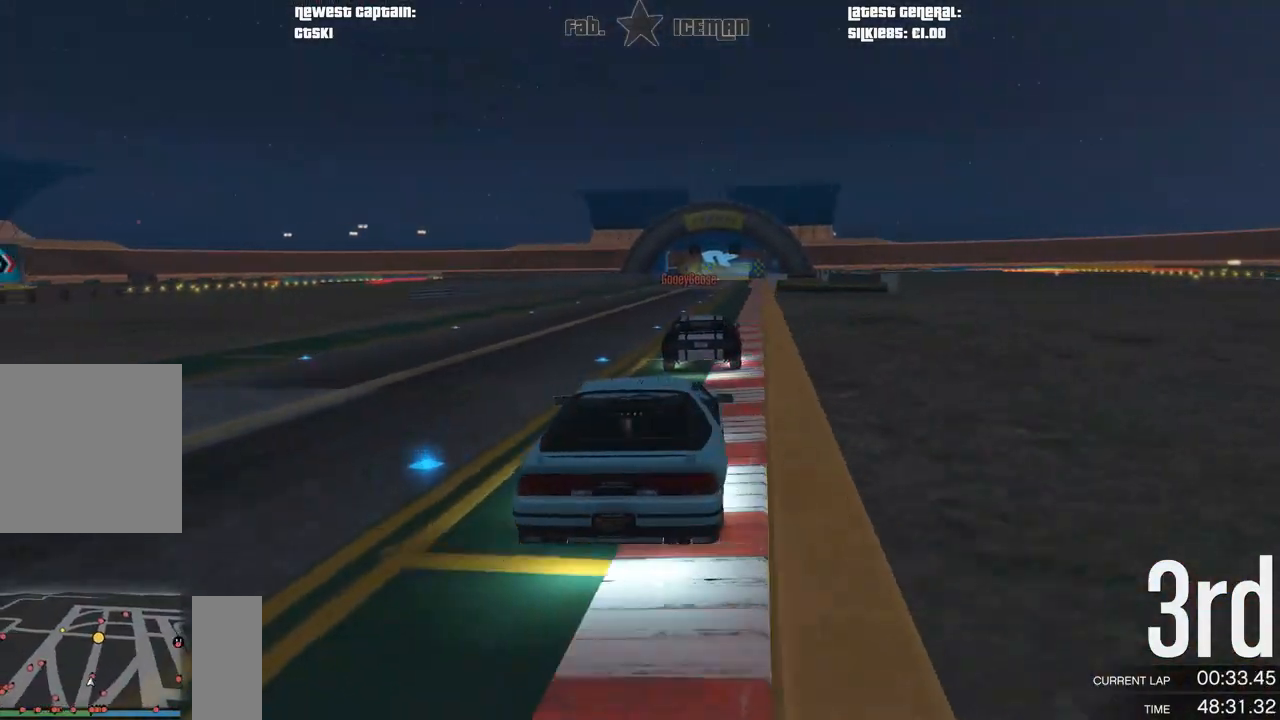
{"buttons": ["R2"], "left_stick": "center", "right_stick": "center", "events": [[208, "left_stick", "down-left"], [271, "left_stick", "center"]]}
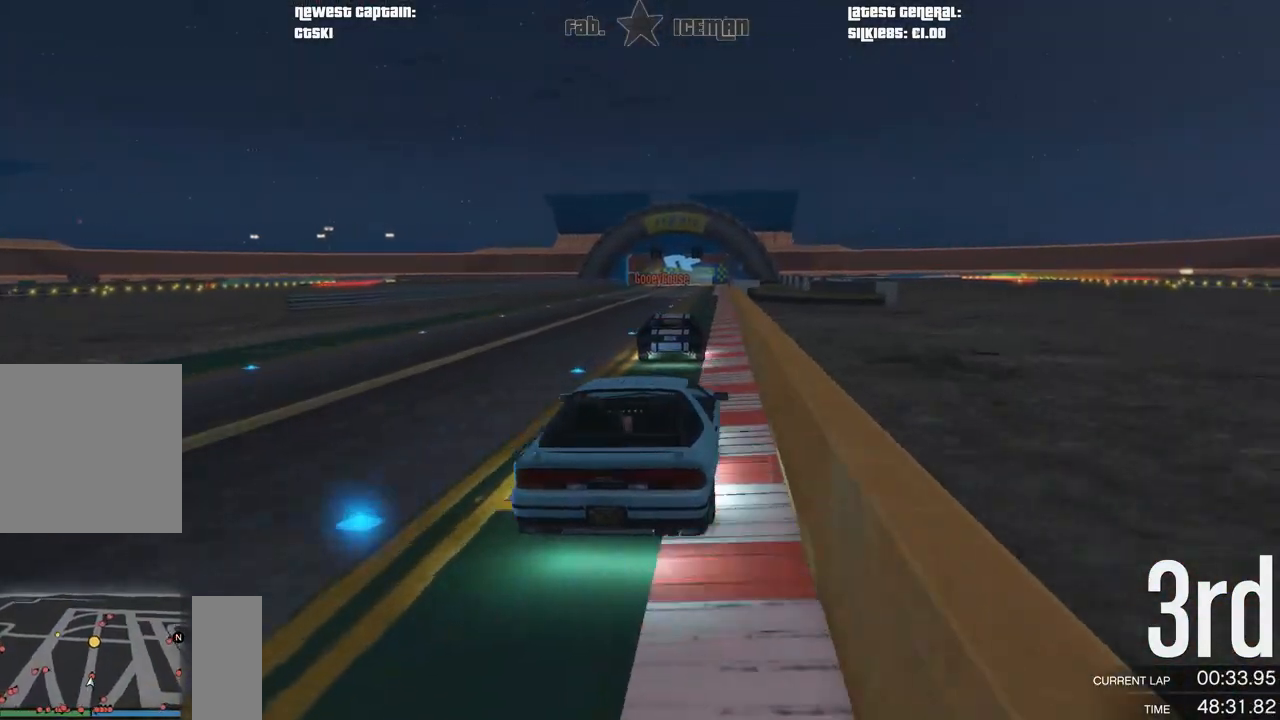
{"buttons": ["R2"], "left_stick": "center", "right_stick": "center", "events": []}
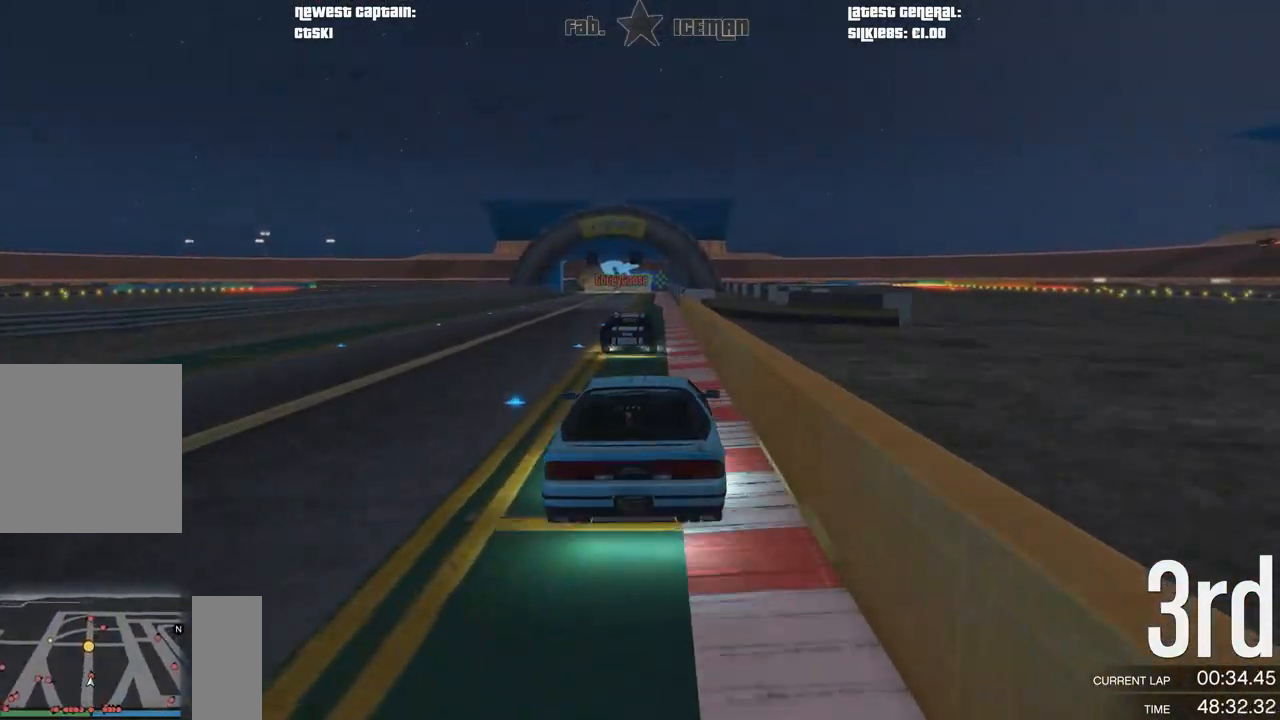
{"buttons": ["R2"], "left_stick": "center", "right_stick": "center", "events": []}
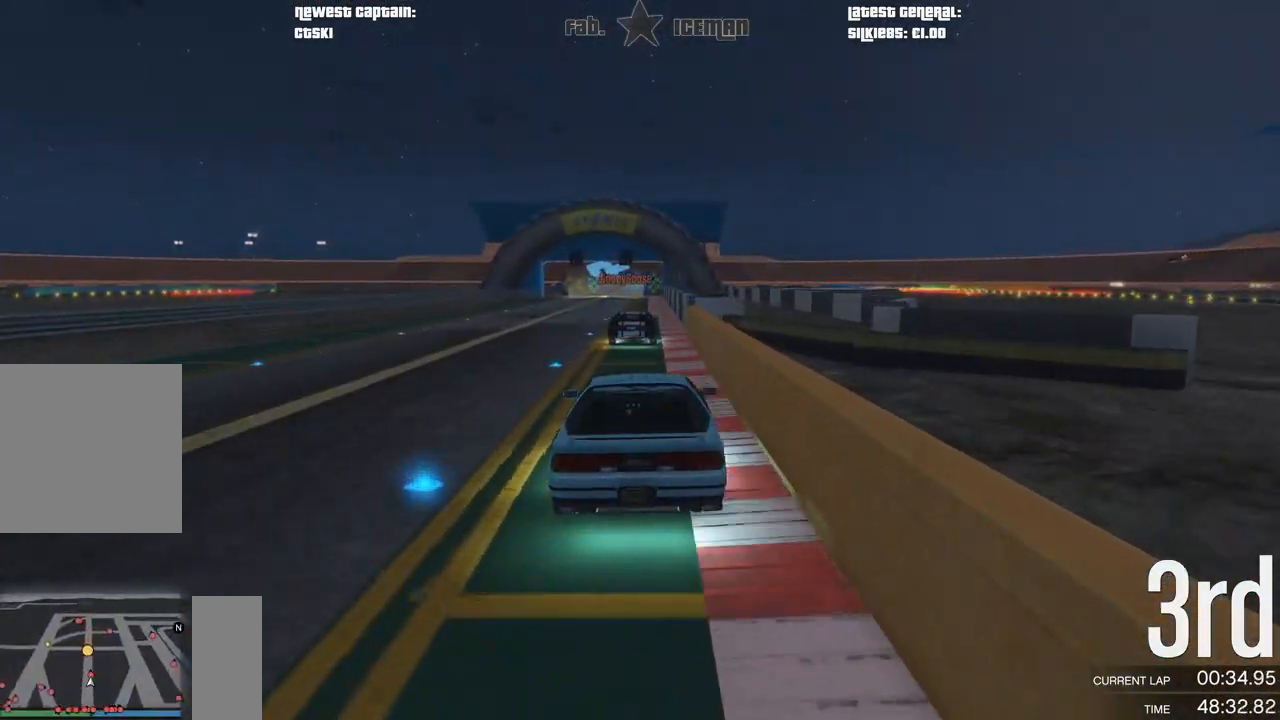
{"buttons": ["R2"], "left_stick": "center", "right_stick": "center", "events": []}
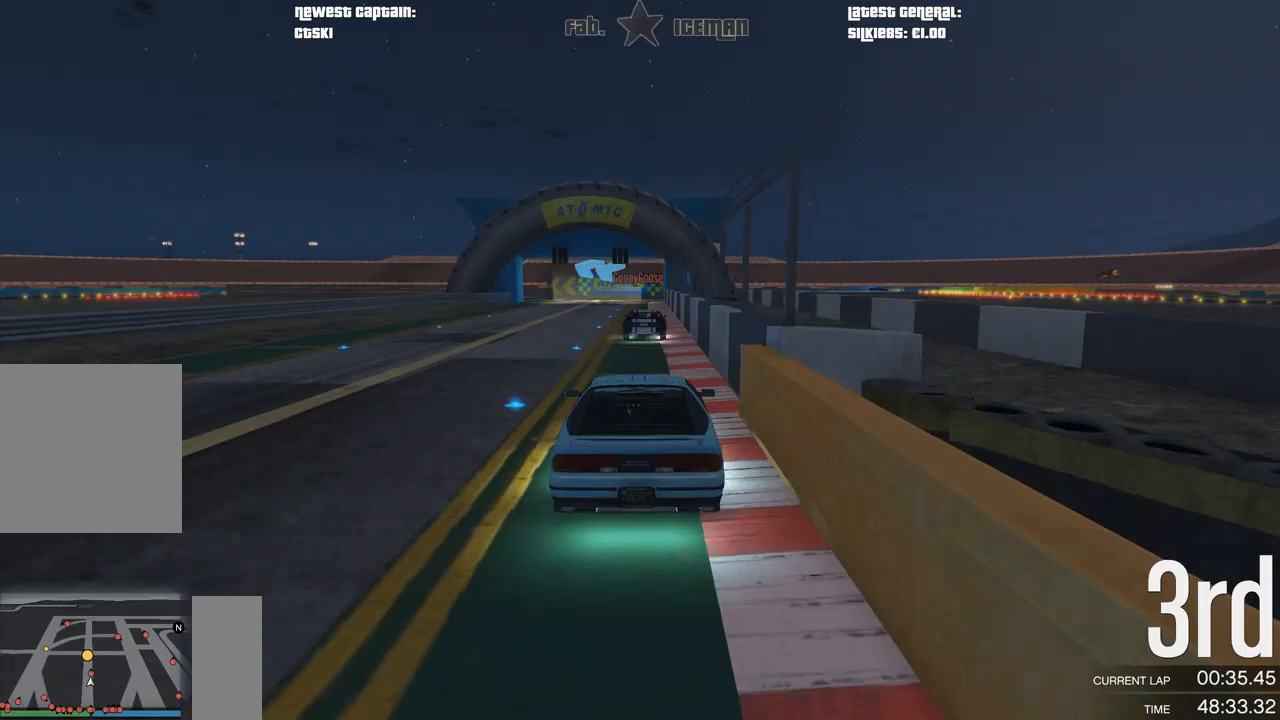
{"buttons": ["R2"], "left_stick": "center", "right_stick": "center", "events": []}
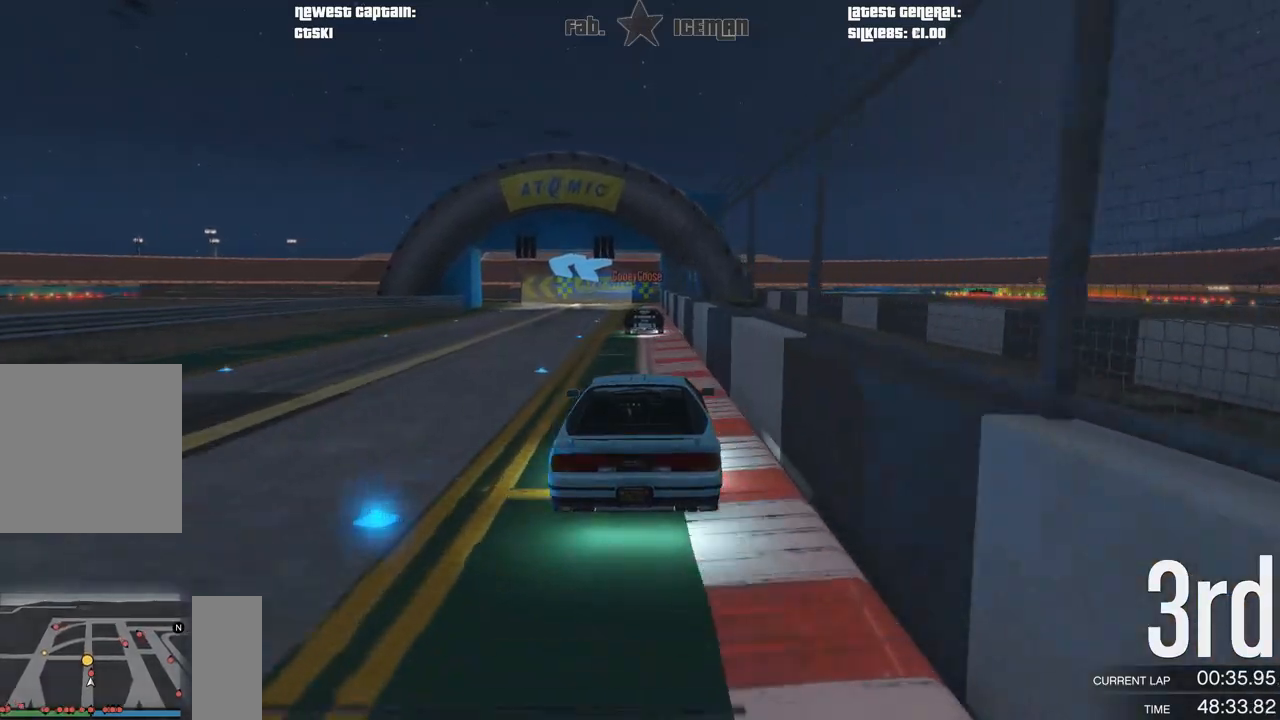
{"buttons": ["R2"], "left_stick": "down-left", "right_stick": "center", "events": [[479, "left_stick", "down-left"]]}
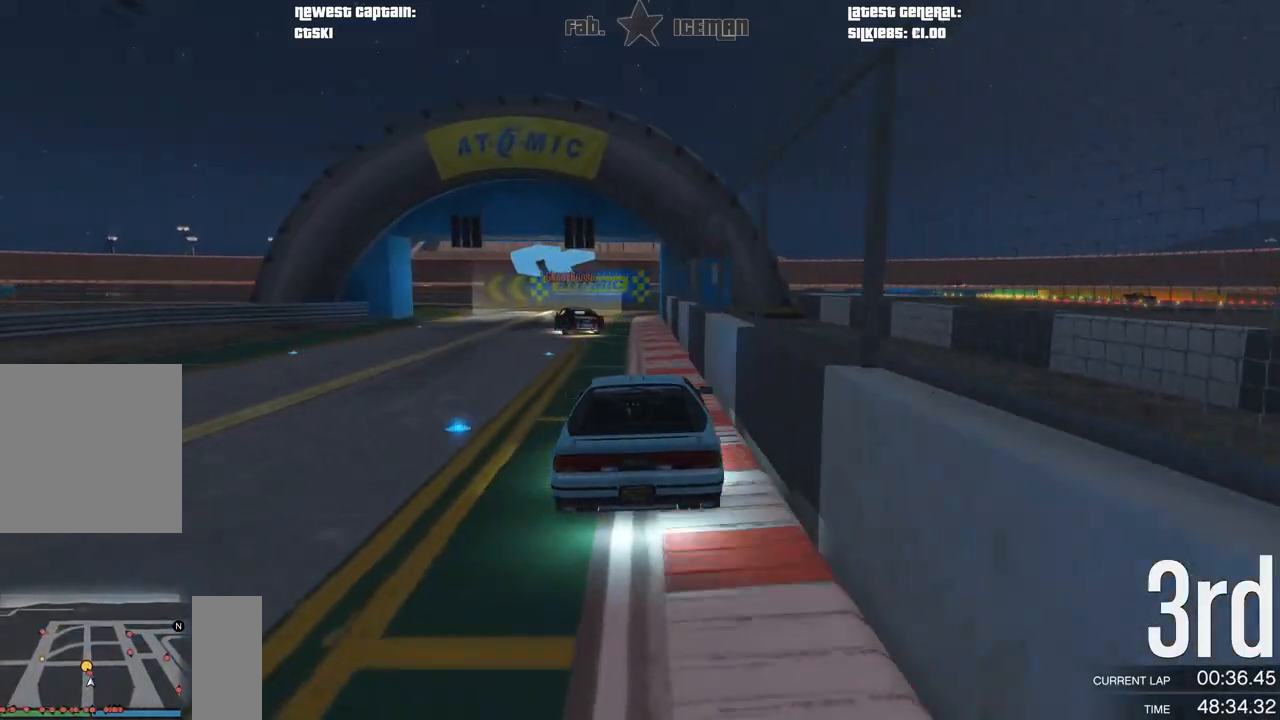
{"buttons": [], "left_stick": "down-left", "right_stick": "center", "events": [[146, "L2", "down"], [208, "R2", "up"], [312, "L2", "up"], [333, "left_stick", "center"], [438, "left_stick", "down-left"]]}
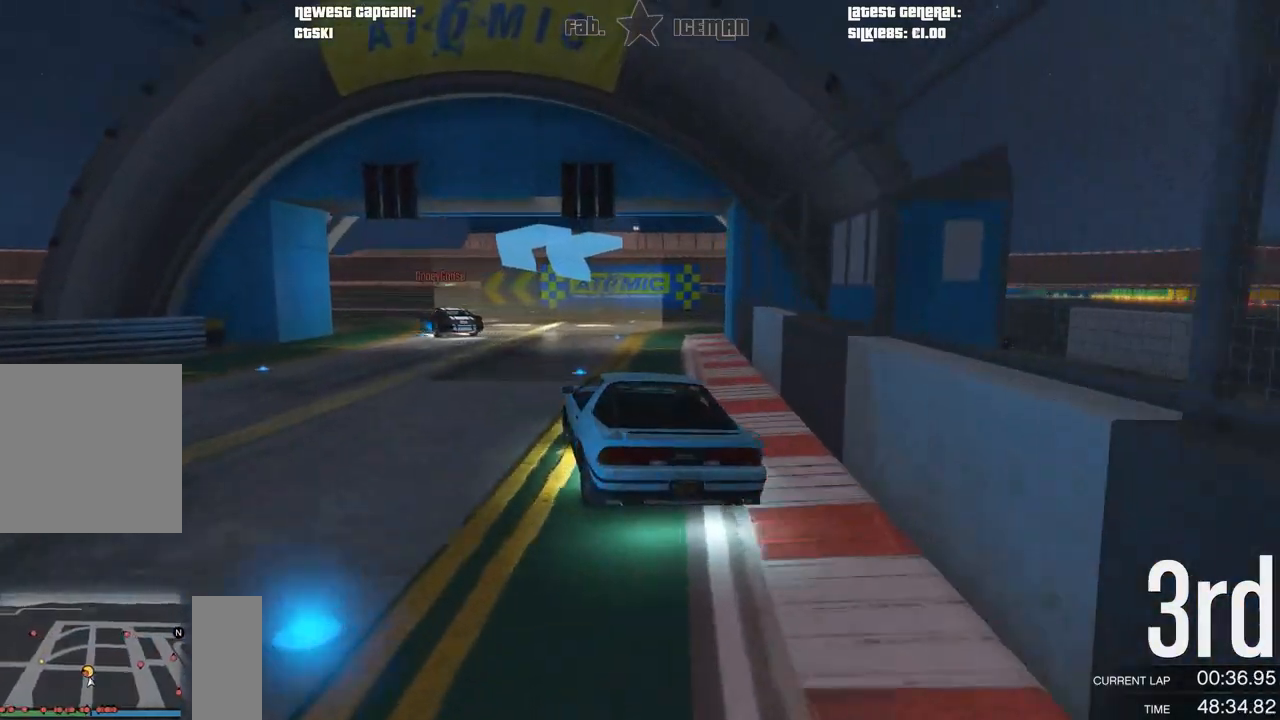
{"buttons": ["R2"], "left_stick": "down-left", "right_stick": "center"}
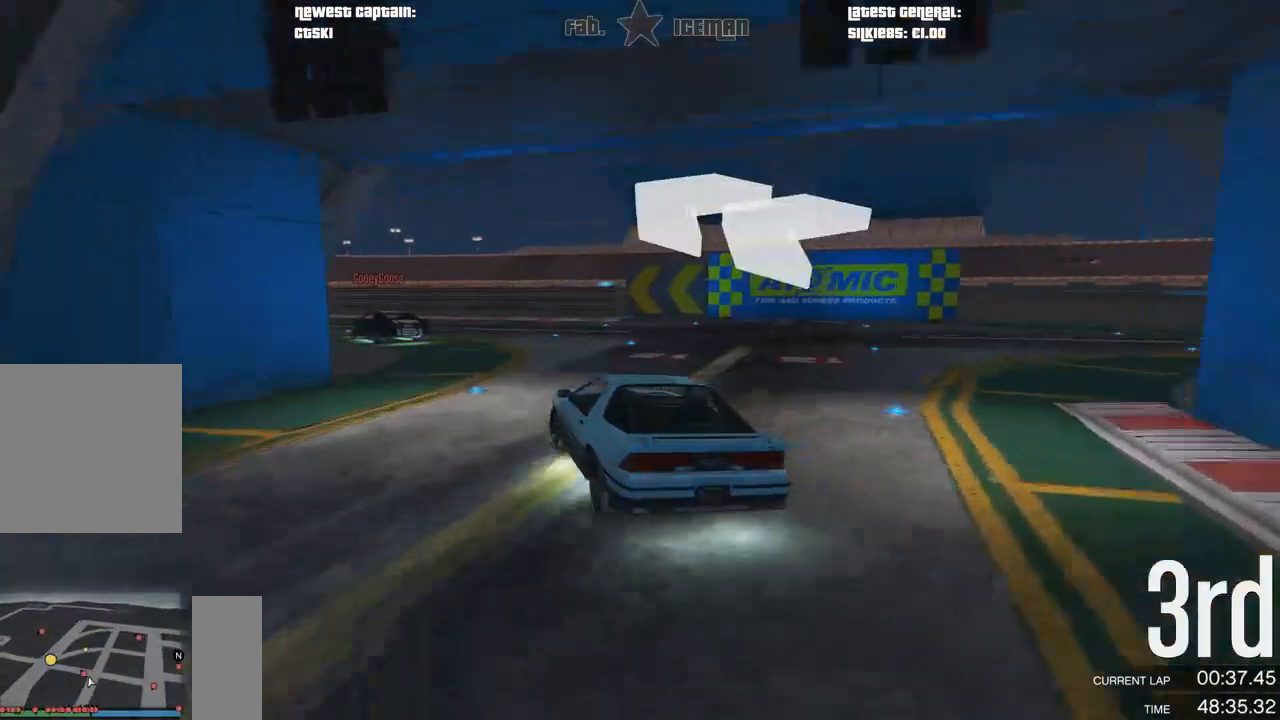
{"buttons": ["R2"], "left_stick": "down-left", "right_stick": "center", "events": []}
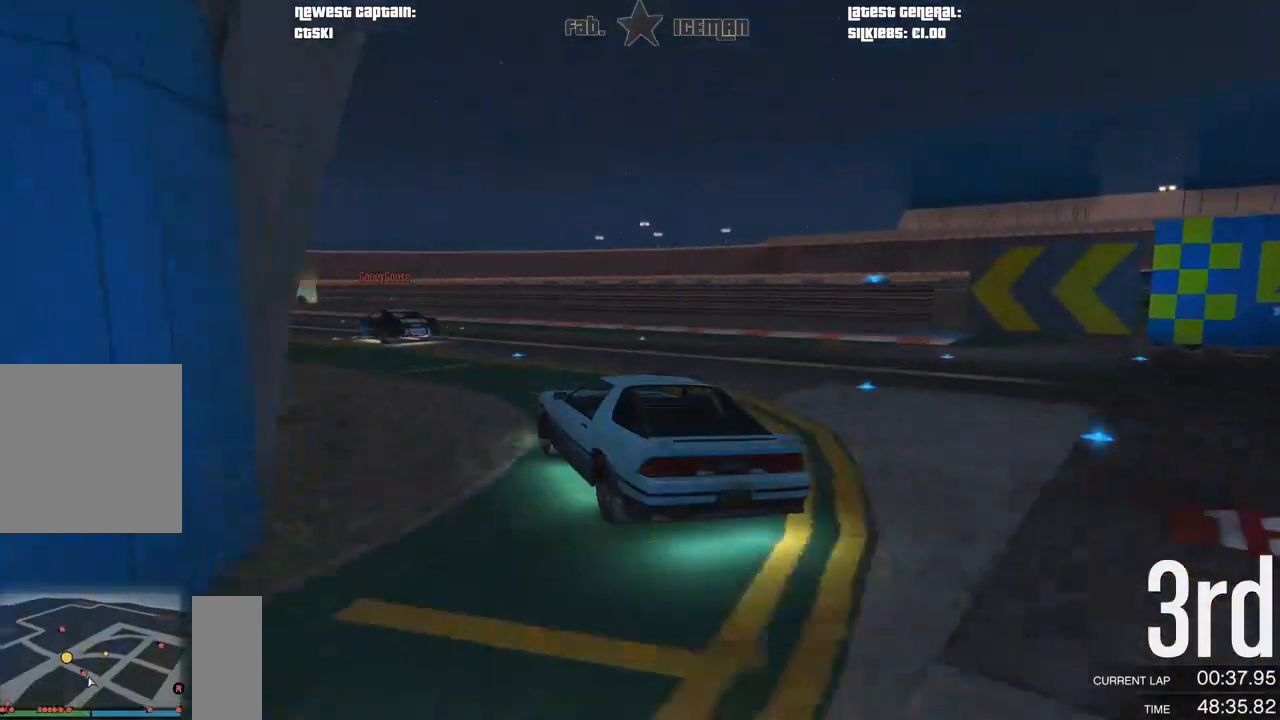
{"buttons": ["R2"], "left_stick": "down-left", "right_stick": "center", "events": []}
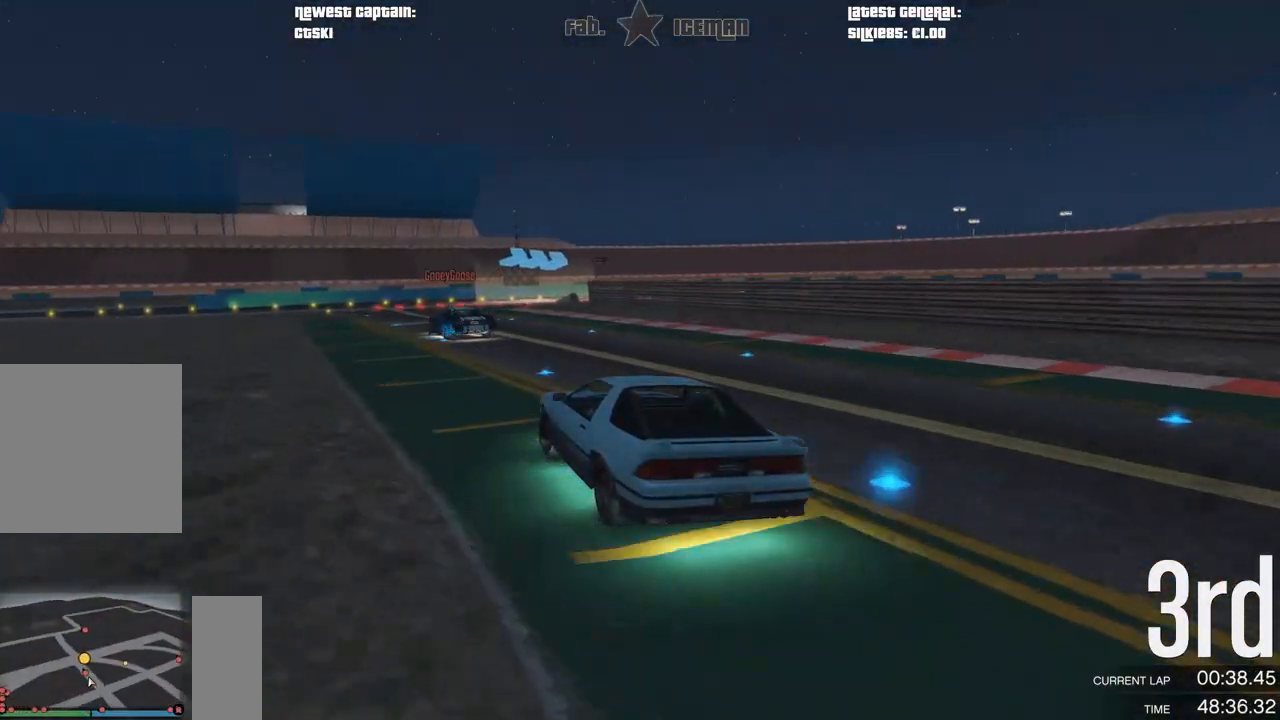
{"buttons": ["R2"], "left_stick": "right", "right_stick": "center", "events": [[292, "left_stick", "center"], [396, "left_stick", "right"]]}
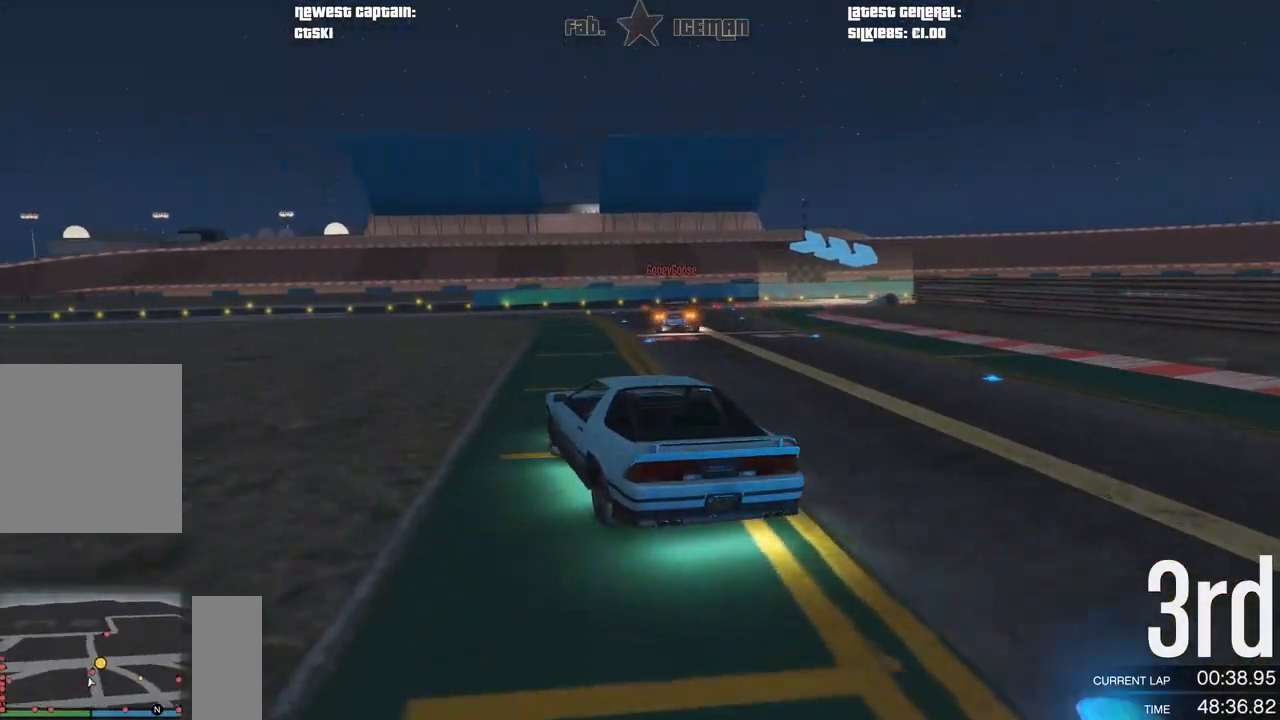
{"buttons": [], "left_stick": "right", "right_stick": "center", "events": [[104, "L2", "down"], [146, "R2", "up"], [208, "left_stick", "center"], [250, "L2", "up"], [312, "left_stick", "right"]]}
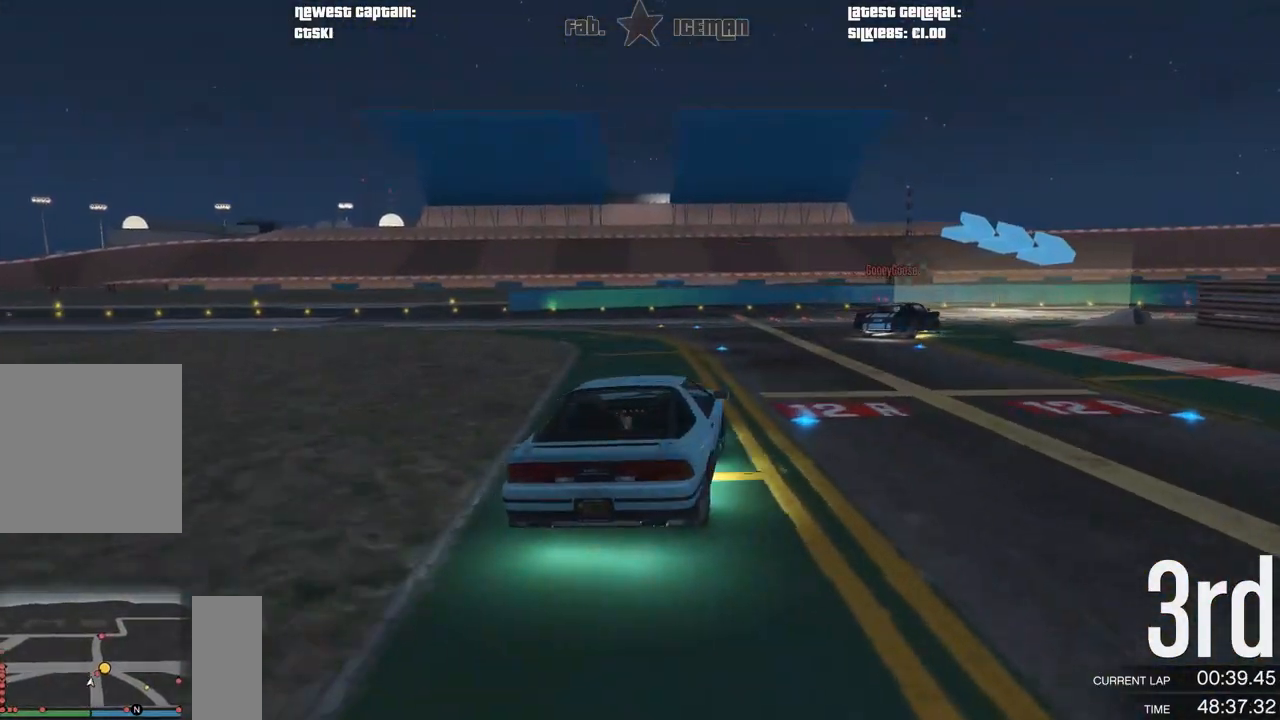
{"buttons": ["R2"], "left_stick": "right", "right_stick": "center", "events": [[83, "R2", "down"]]}
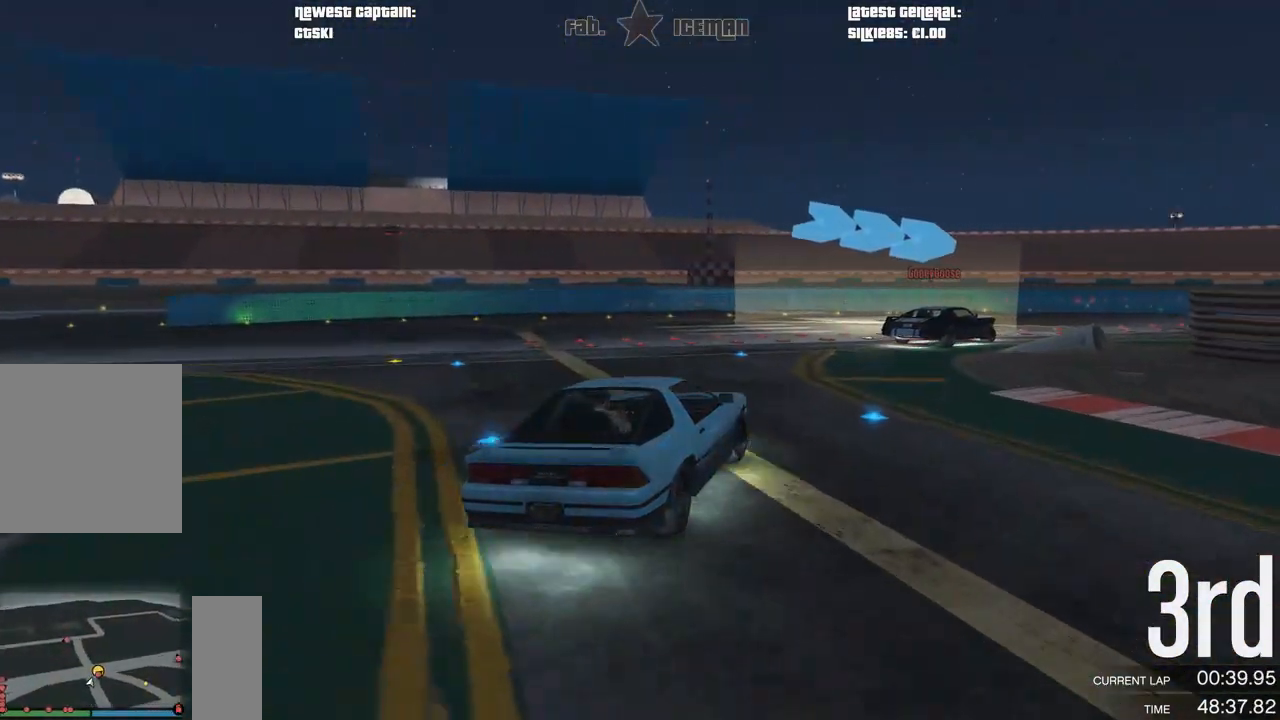
{"buttons": ["R2"], "left_stick": "up-right", "right_stick": "center", "events": [[396, "left_stick", "up-right"]]}
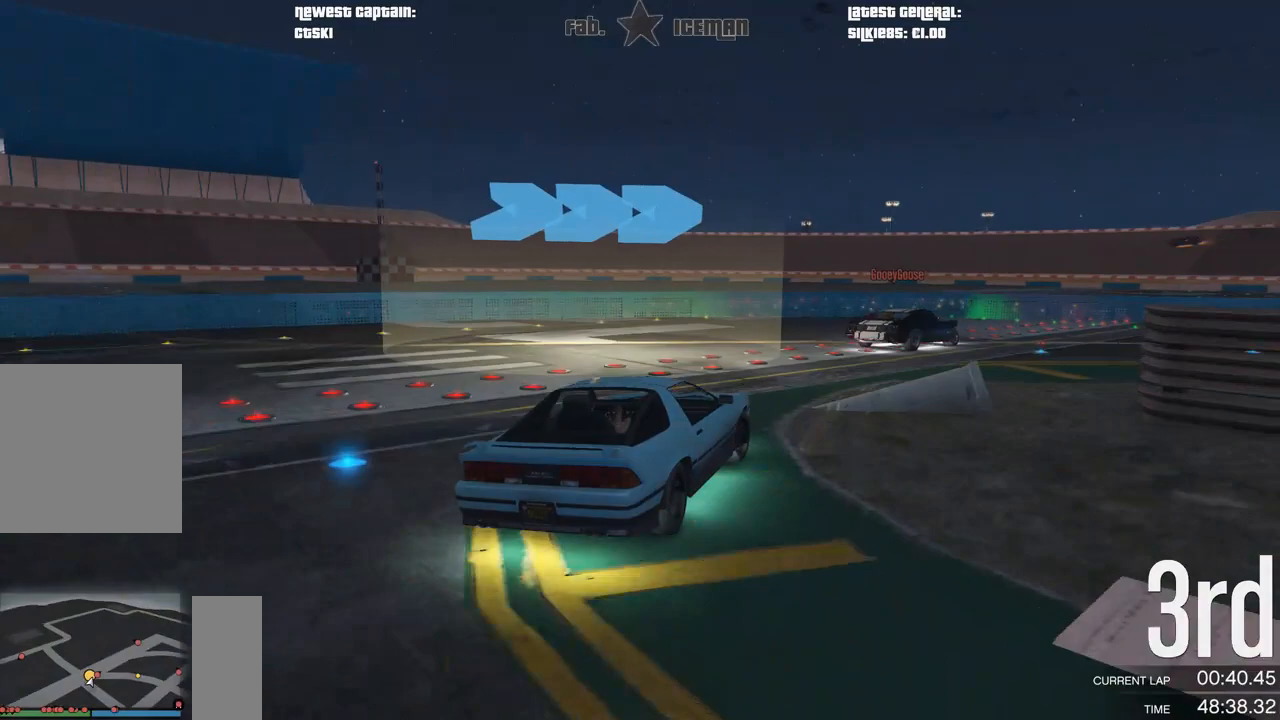
{"buttons": ["R2"], "left_stick": "center", "right_stick": "center", "events": [[271, "left_stick", "right"], [500, "left_stick", "center"]]}
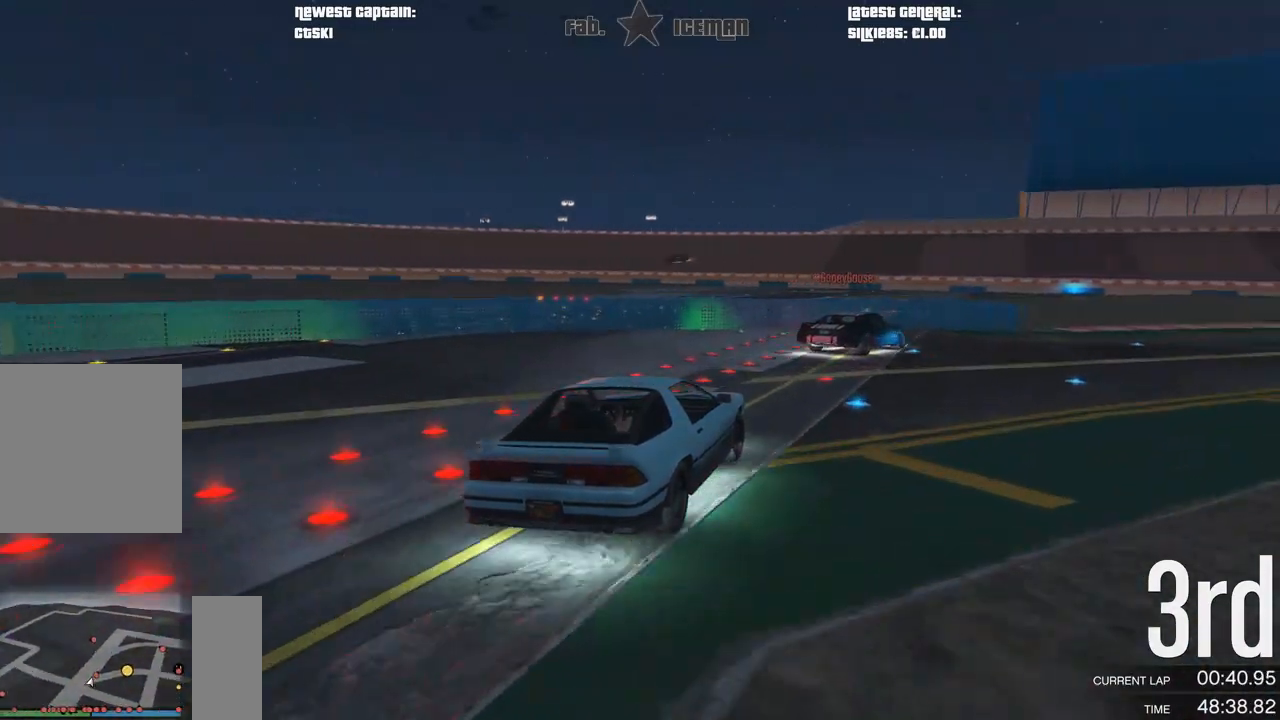
{"buttons": ["R2"], "left_stick": "up-right", "right_stick": "center", "events": [[21, "left_stick", "right"], [250, "left_stick", "center"], [333, "left_stick", "up-right"]]}
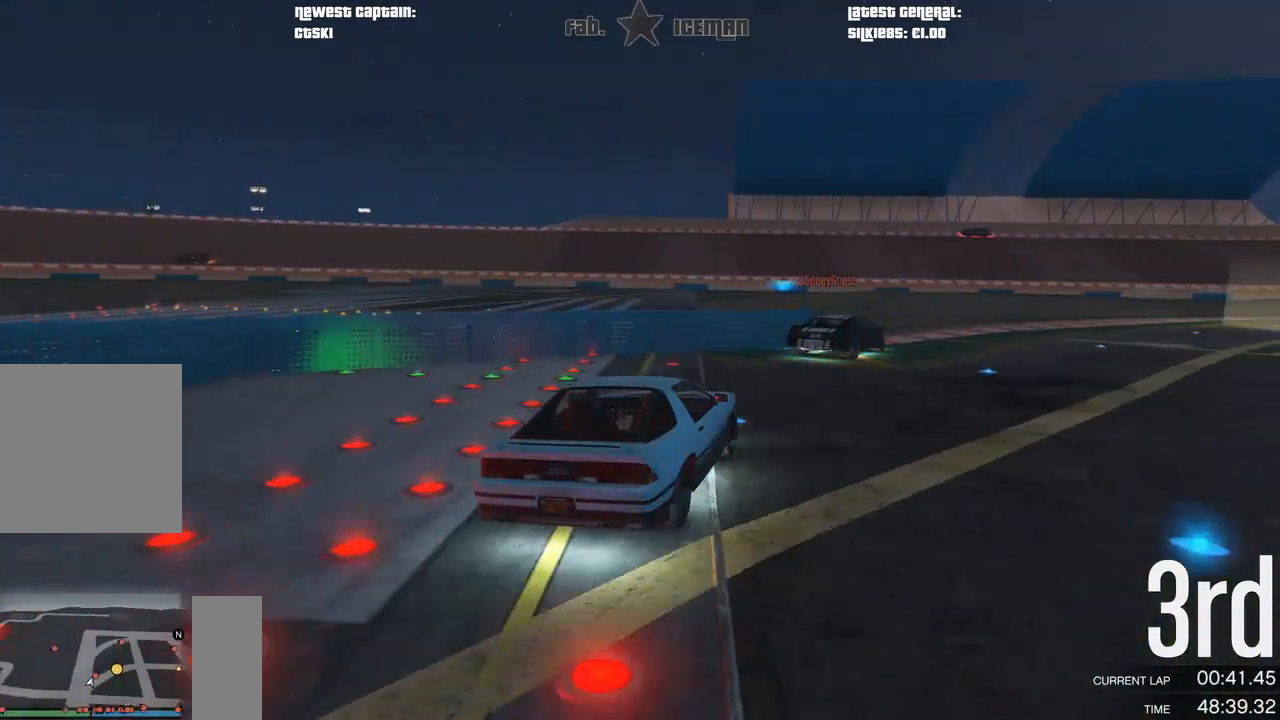
{"buttons": ["R2"], "left_stick": "center", "right_stick": "center", "events": [[250, "left_stick", "center"]]}
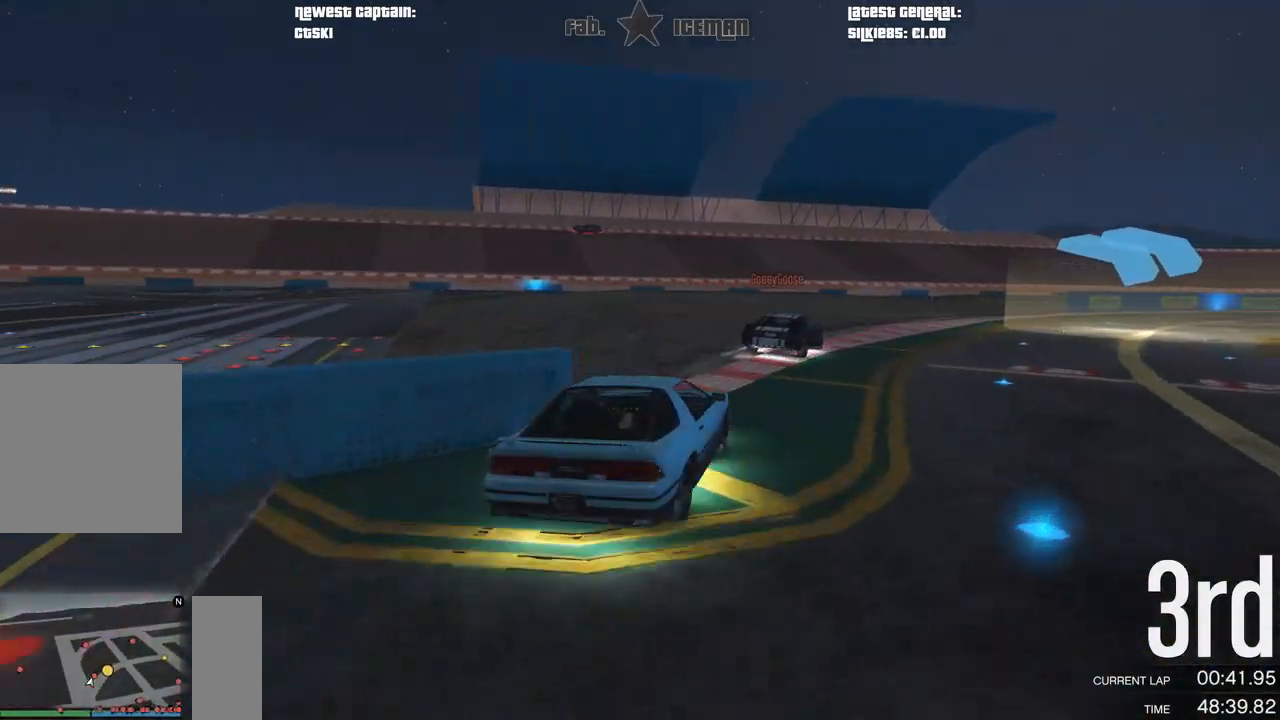
{"buttons": ["R2"], "left_stick": "right", "right_stick": "center", "events": [[83, "left_stick", "right"], [250, "left_stick", "center"], [438, "left_stick", "right"]]}
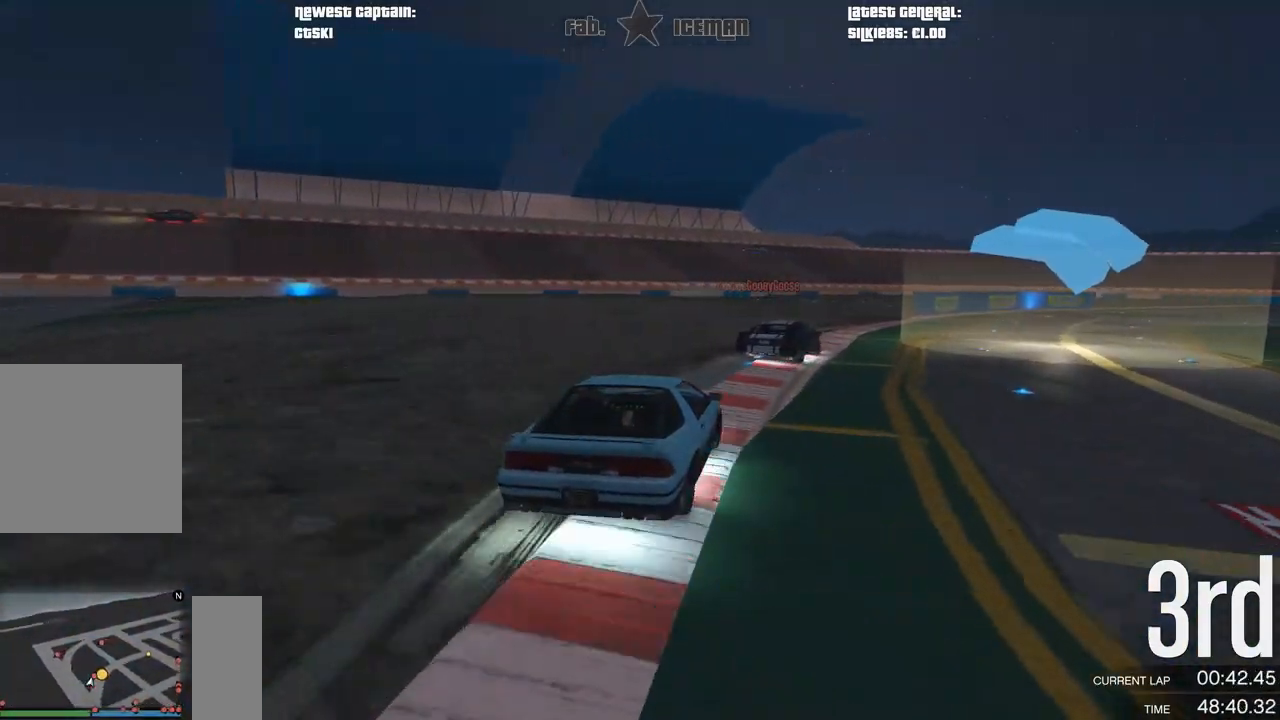
{"buttons": ["R2"], "left_stick": "center", "right_stick": "center", "events": [[104, "left_stick", "center"], [208, "left_stick", "right"], [375, "left_stick", "center"]]}
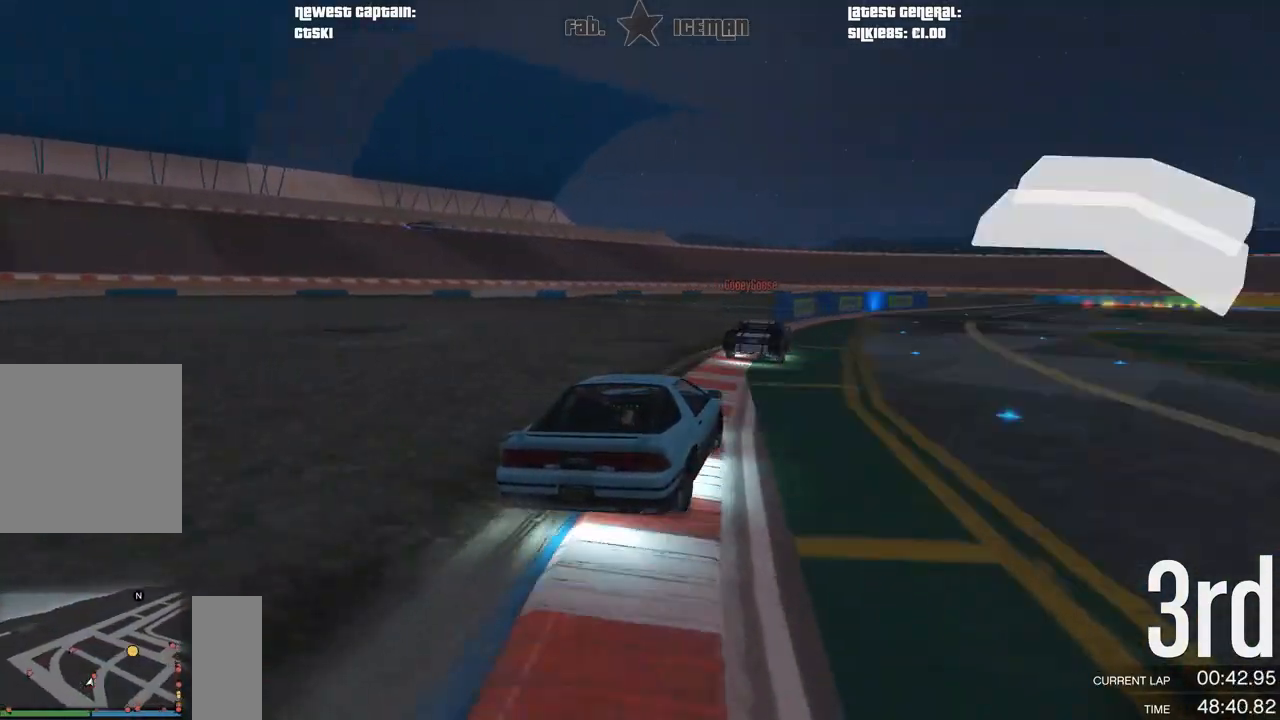
{"buttons": ["R2"], "left_stick": "right", "right_stick": "center", "events": [[438, "left_stick", "right"]]}
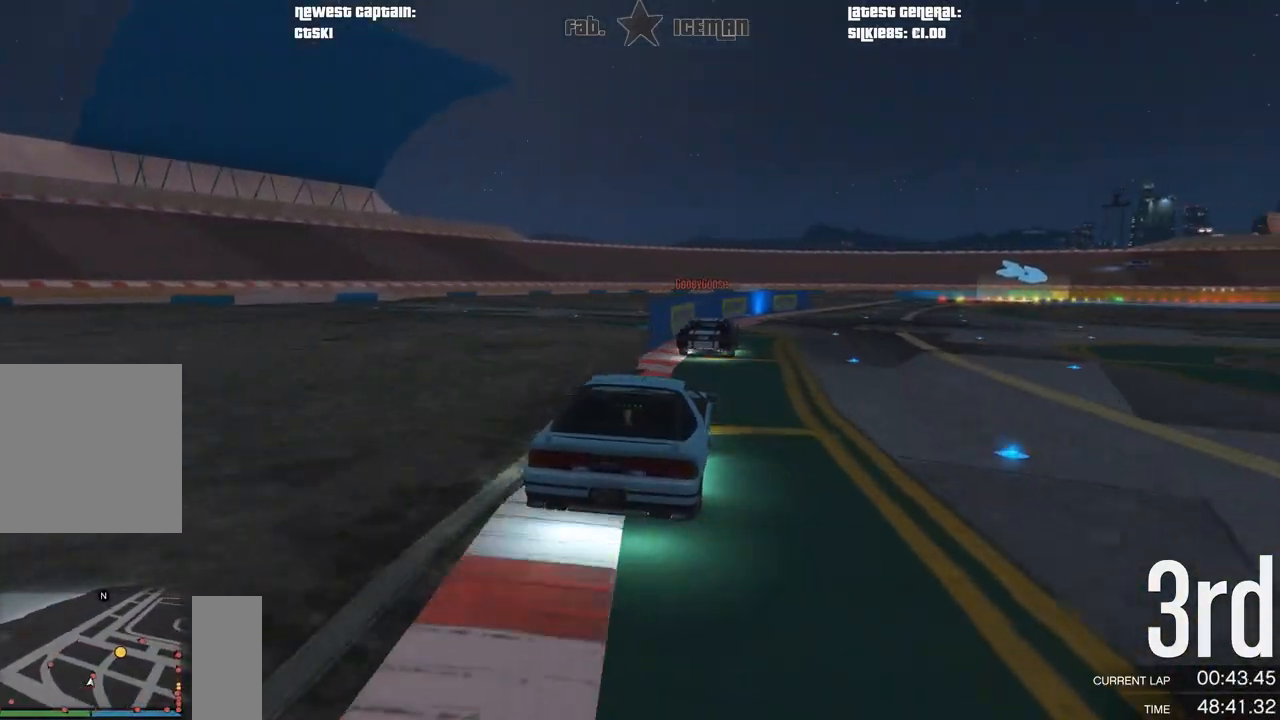
{"buttons": ["R2"], "left_stick": "right", "right_stick": "center", "events": [[62, "left_stick", "center"], [500, "left_stick", "right"]]}
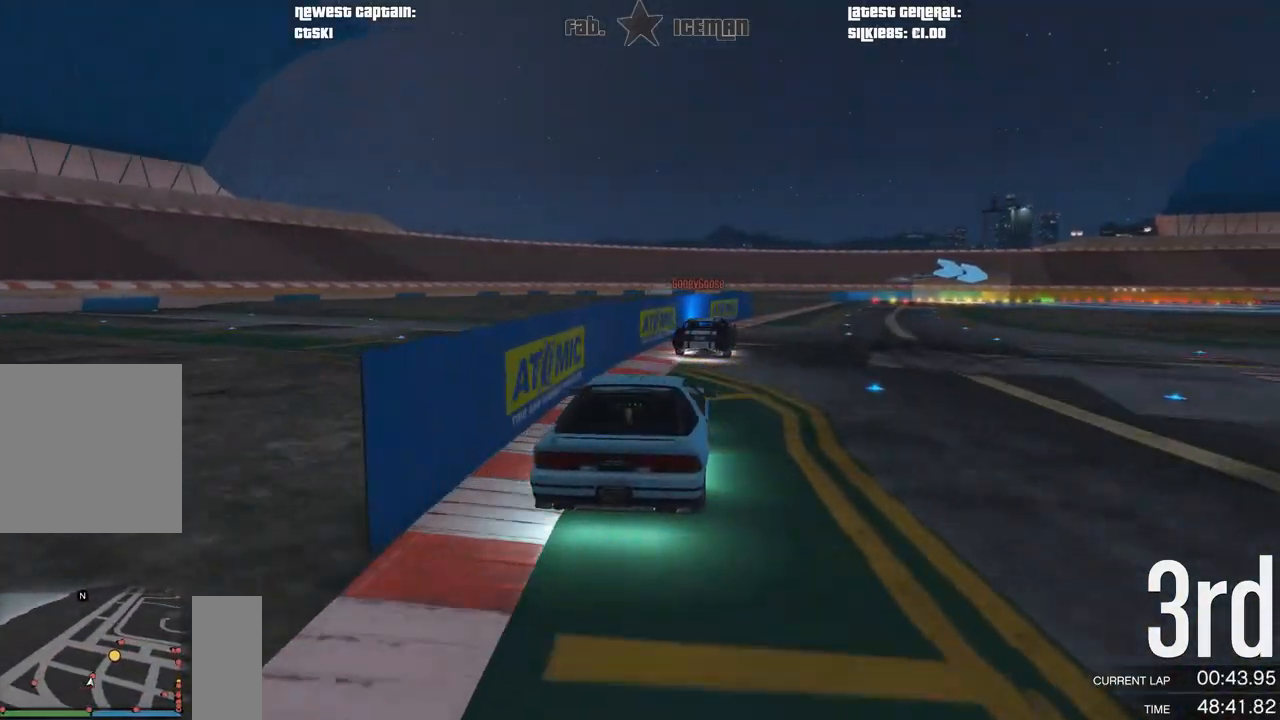
{"buttons": ["R2"], "left_stick": "center", "right_stick": "center", "events": [[125, "left_stick", "center"], [354, "left_stick", "right"], [458, "left_stick", "center"]]}
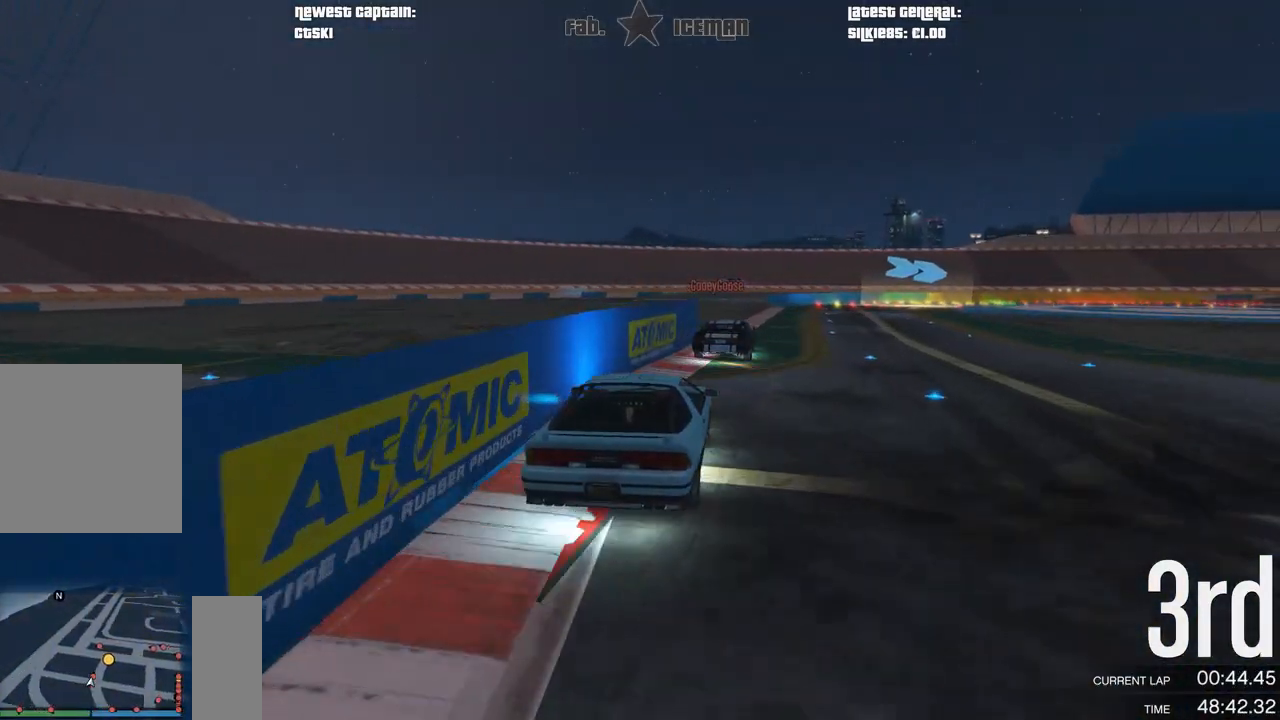
{"buttons": ["R2"], "left_stick": "right", "right_stick": "center", "events": [[333, "left_stick", "right"]]}
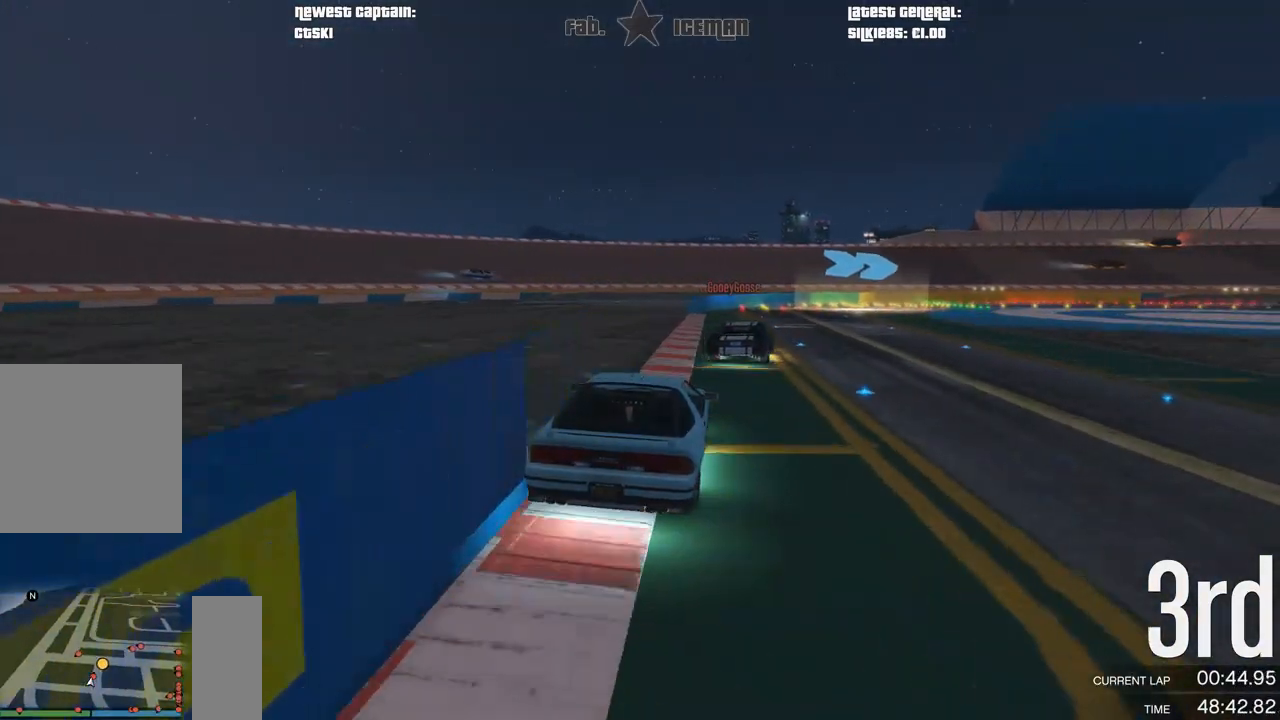
{"buttons": ["R2"], "left_stick": "right", "right_stick": "center", "events": [[21, "left_stick", "center"], [83, "left_stick", "right"], [229, "left_stick", "center"], [354, "left_stick", "right"]]}